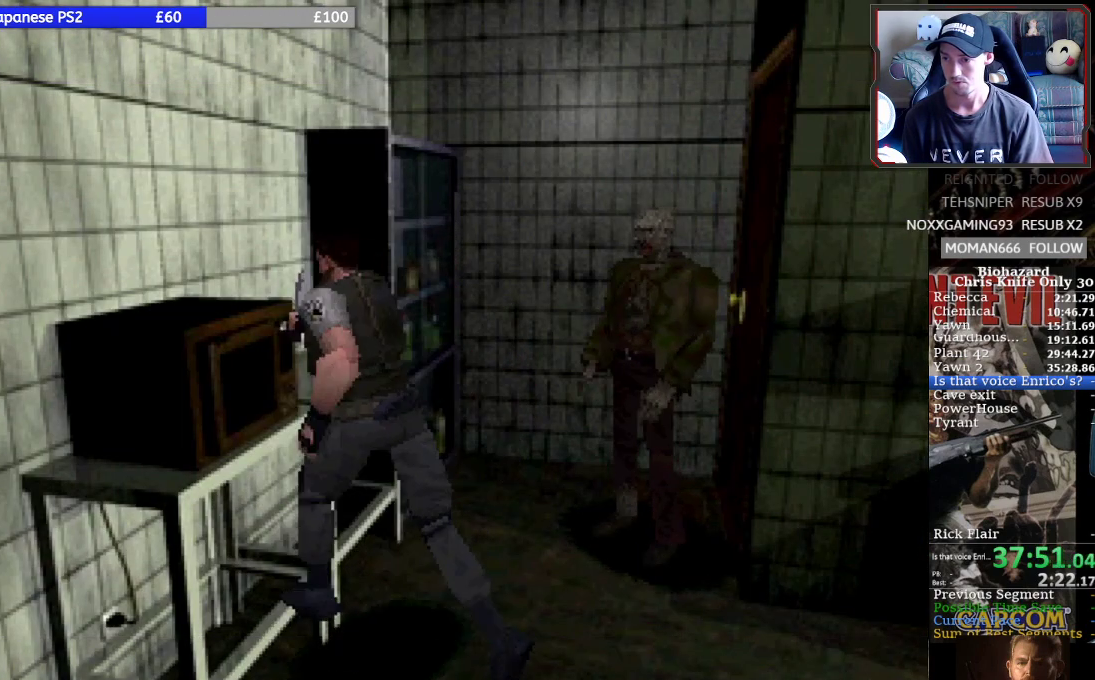
Gameplay with a controller (PlayStation layout); each line is a JSON object with the inputs held at the frame after it. "button_events" lists button changes between this image and that frame as [ms after this image, input, new state], when the widget could be followed in between (sticks are given only as held states). Not read: L3 R3 right_stick.
{"buttons": ["SQUARE", "DPAD_UP", "DPAD_RIGHT"], "left_stick": "center", "button_events": []}
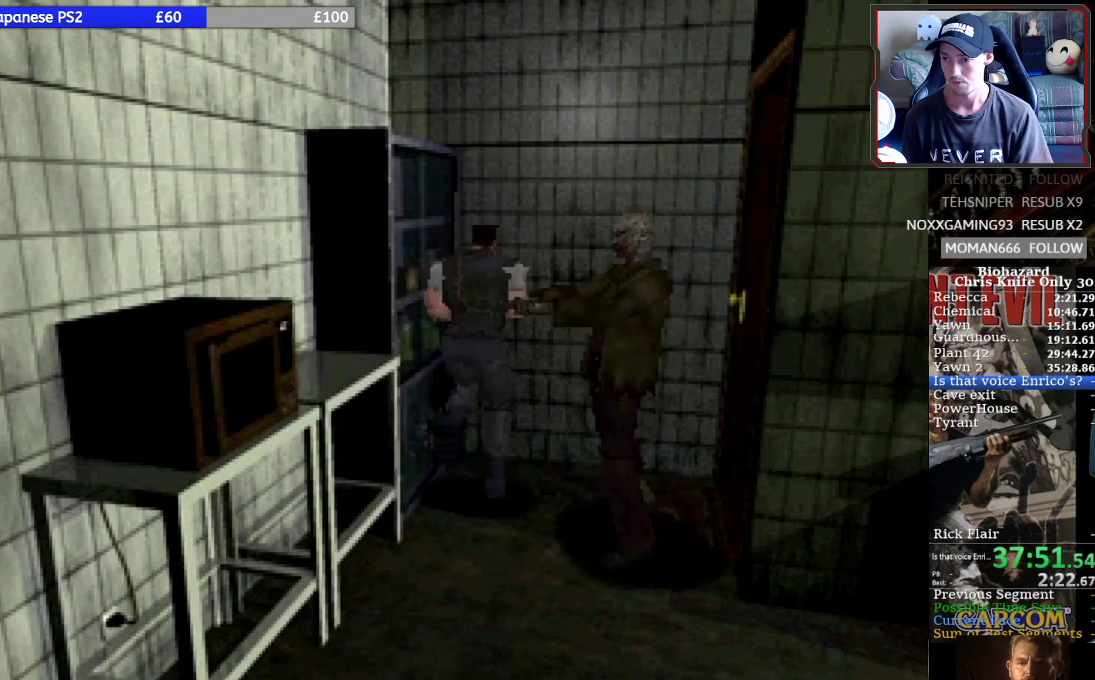
{"buttons": ["SQUARE", "DPAD_UP", "DPAD_RIGHT"], "left_stick": "center", "button_events": [[67, "DPAD_UP", "up"], [233, "DPAD_UP", "down"]]}
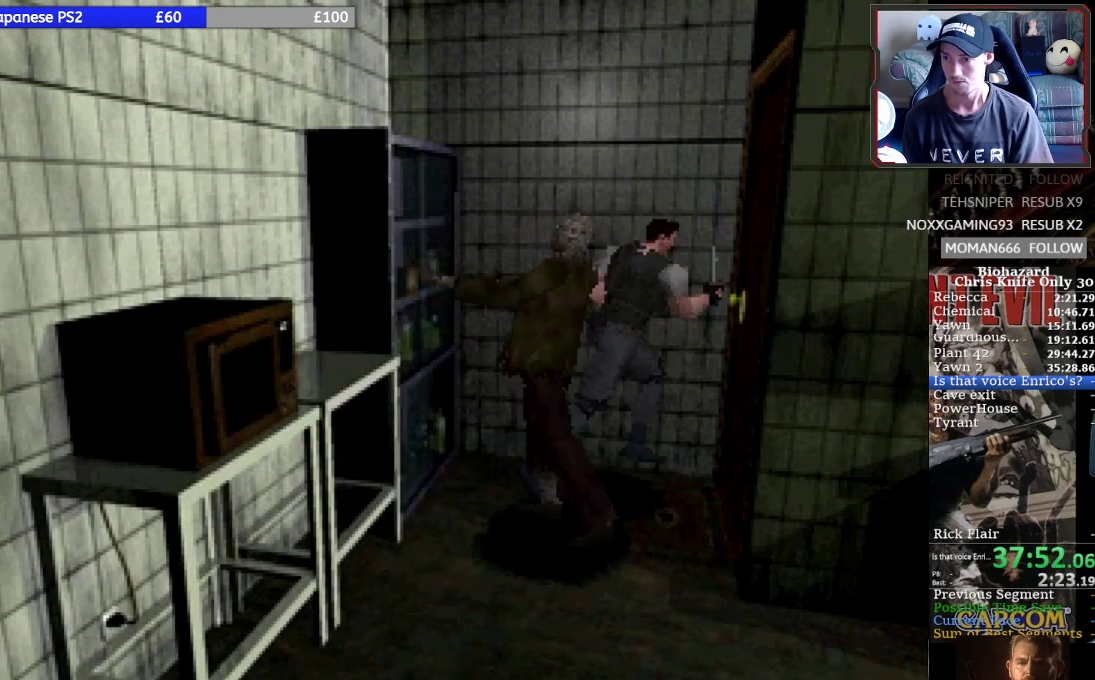
{"buttons": ["CROSS", "DPAD_UP"], "left_stick": "center", "button_events": [[167, "CROSS", "down"], [233, "SQUARE", "up"], [267, "CROSS", "up"], [333, "CROSS", "down"], [367, "DPAD_RIGHT", "up"], [400, "CROSS", "up"], [467, "CROSS", "down"]]}
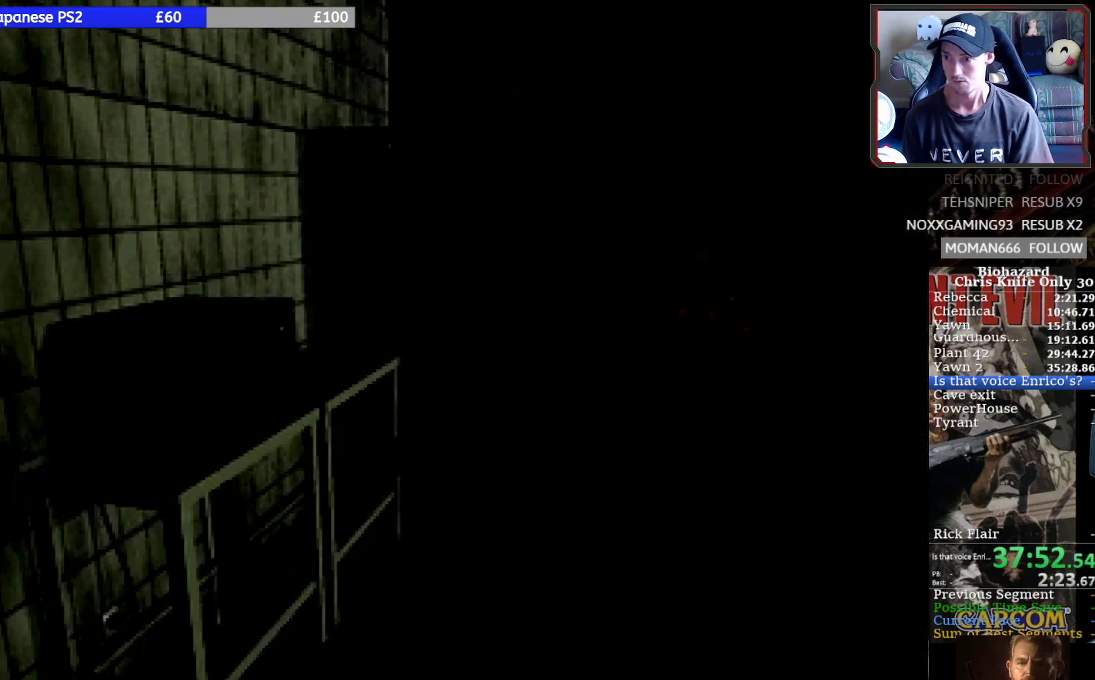
{"buttons": ["SQUARE", "DPAD_UP"], "left_stick": "center", "button_events": [[300, "SQUARE", "down"], [400, "CROSS", "up"]]}
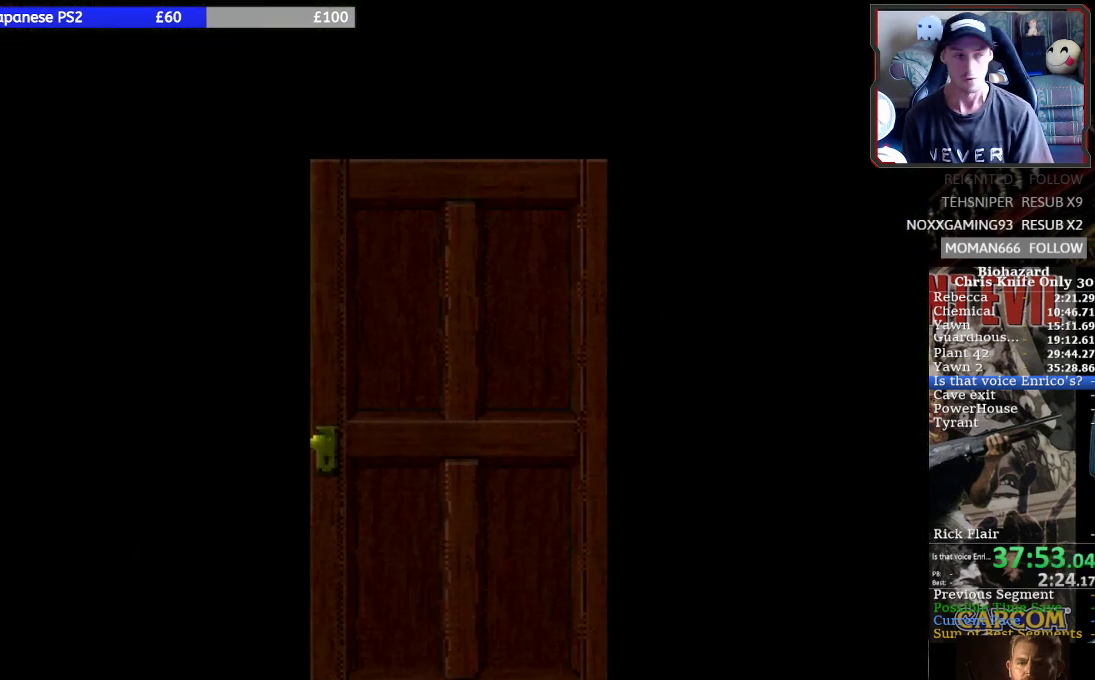
{"buttons": ["SQUARE", "DPAD_UP"], "left_stick": "center", "button_events": []}
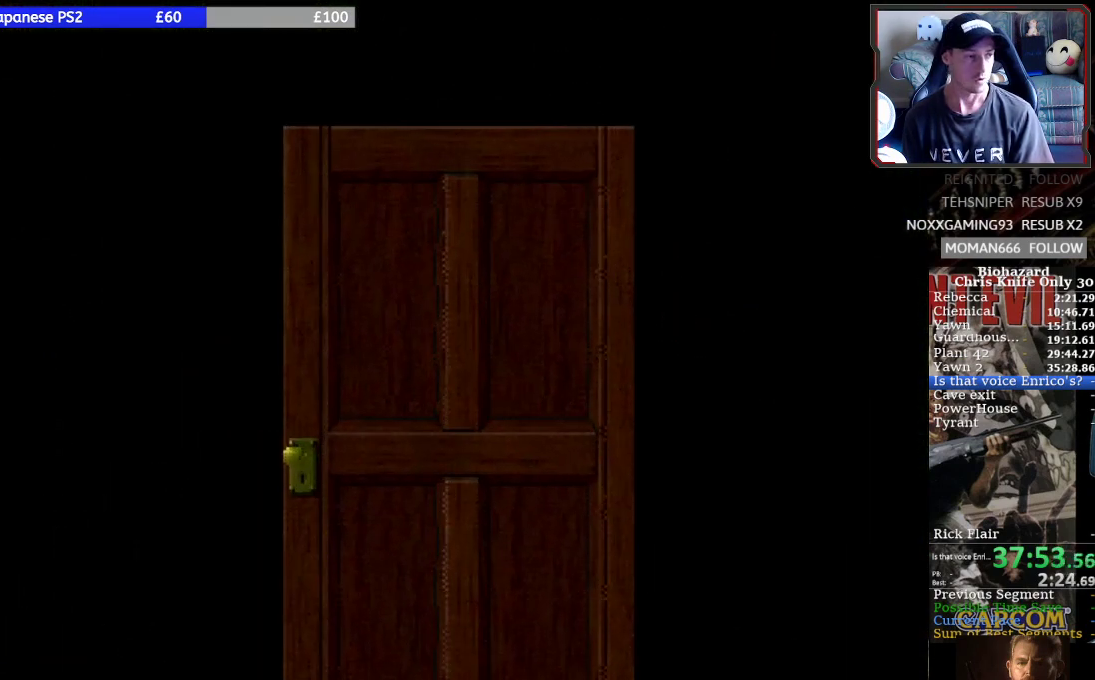
{"buttons": ["SQUARE", "DPAD_UP"], "left_stick": "center", "button_events": []}
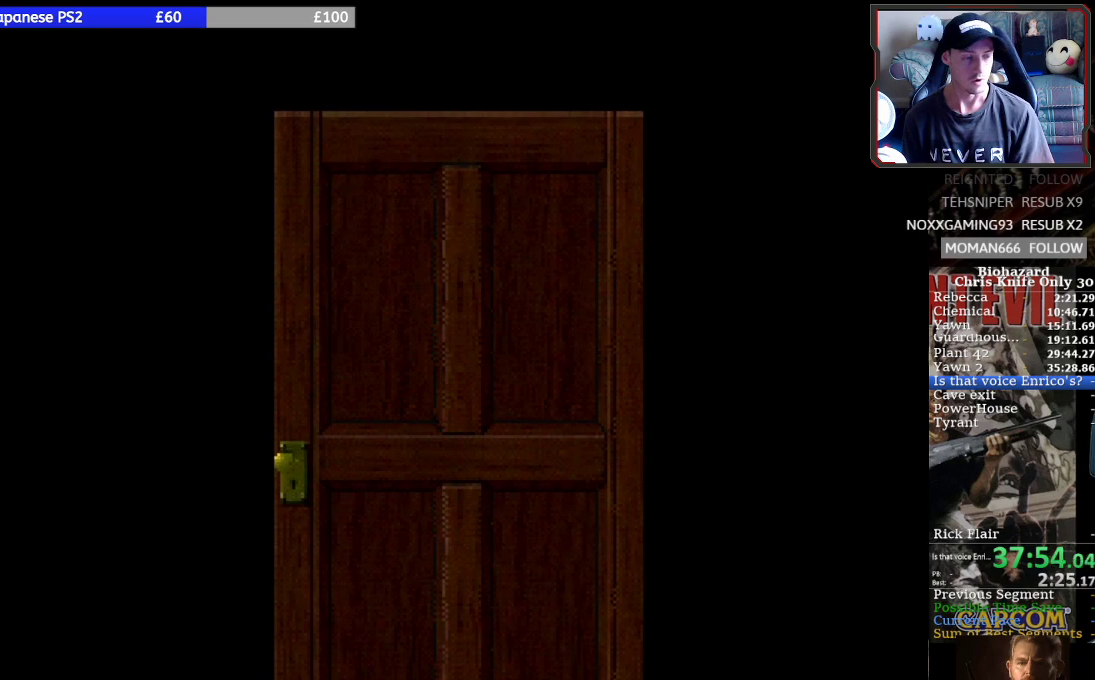
{"buttons": ["SQUARE", "DPAD_UP"], "left_stick": "center", "button_events": []}
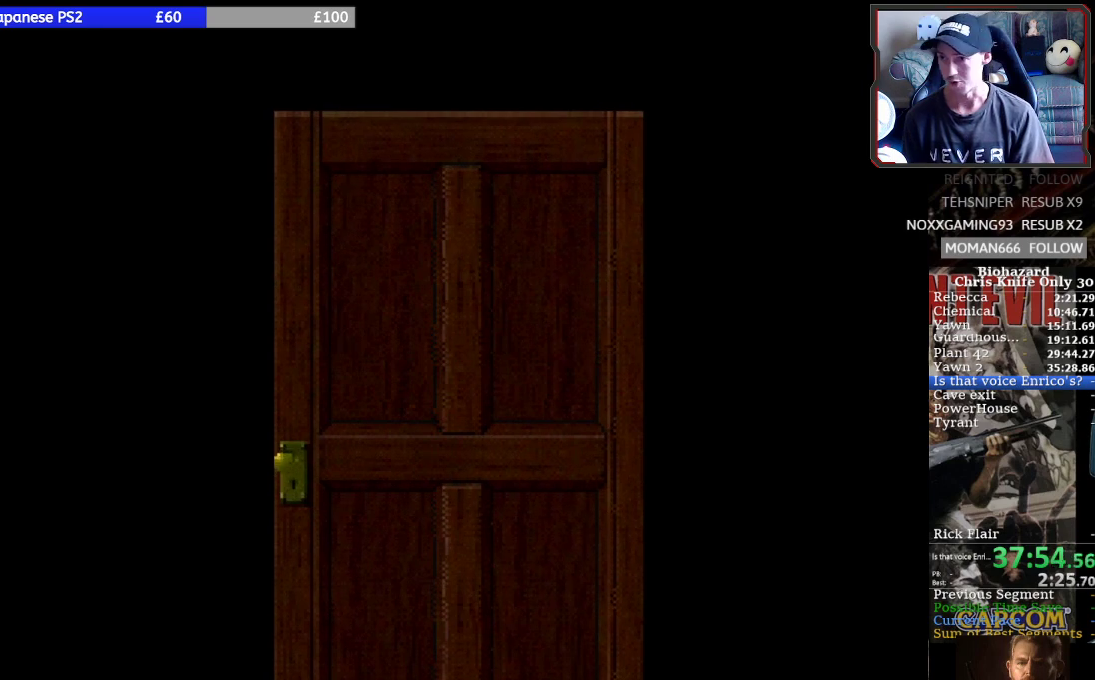
{"buttons": ["SQUARE", "DPAD_UP"], "left_stick": "center", "button_events": [[67, "DPAD_UP", "up"], [233, "DPAD_UP", "down"]]}
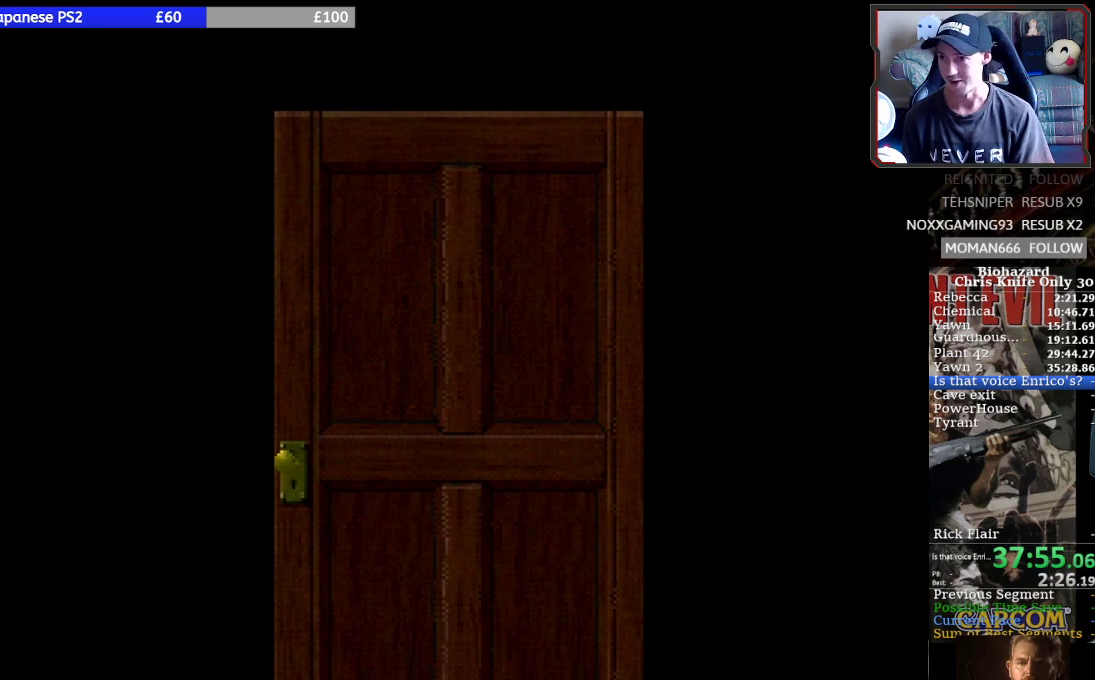
{"buttons": ["SQUARE", "DPAD_UP"], "left_stick": "center", "button_events": []}
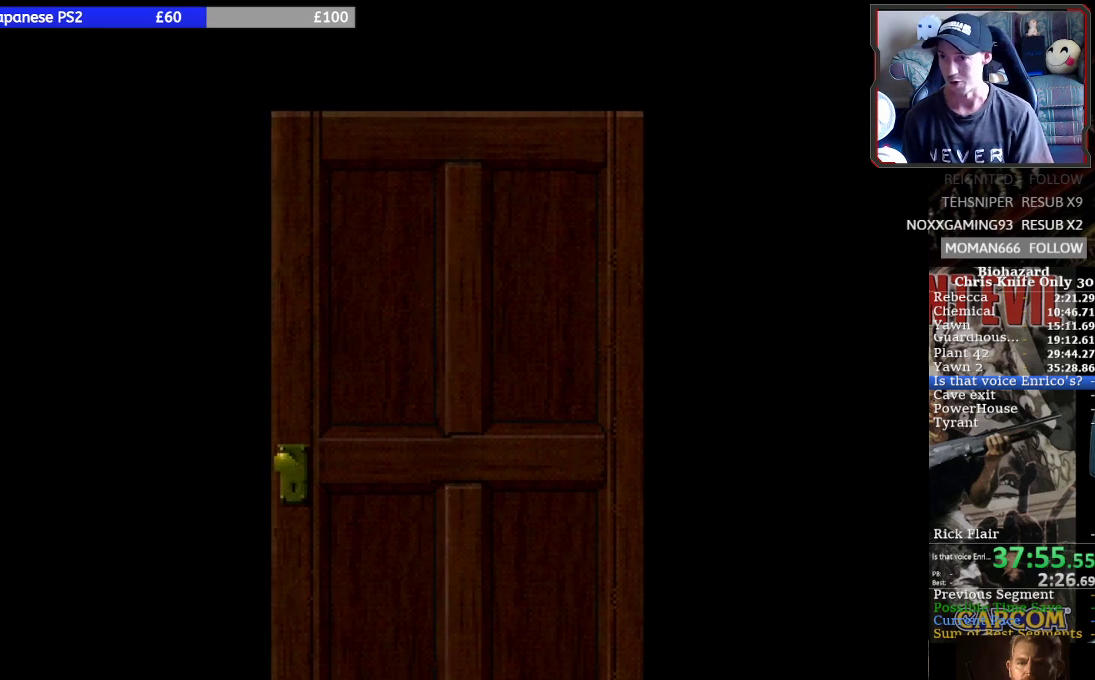
{"buttons": ["SQUARE", "DPAD_UP"], "left_stick": "center", "button_events": []}
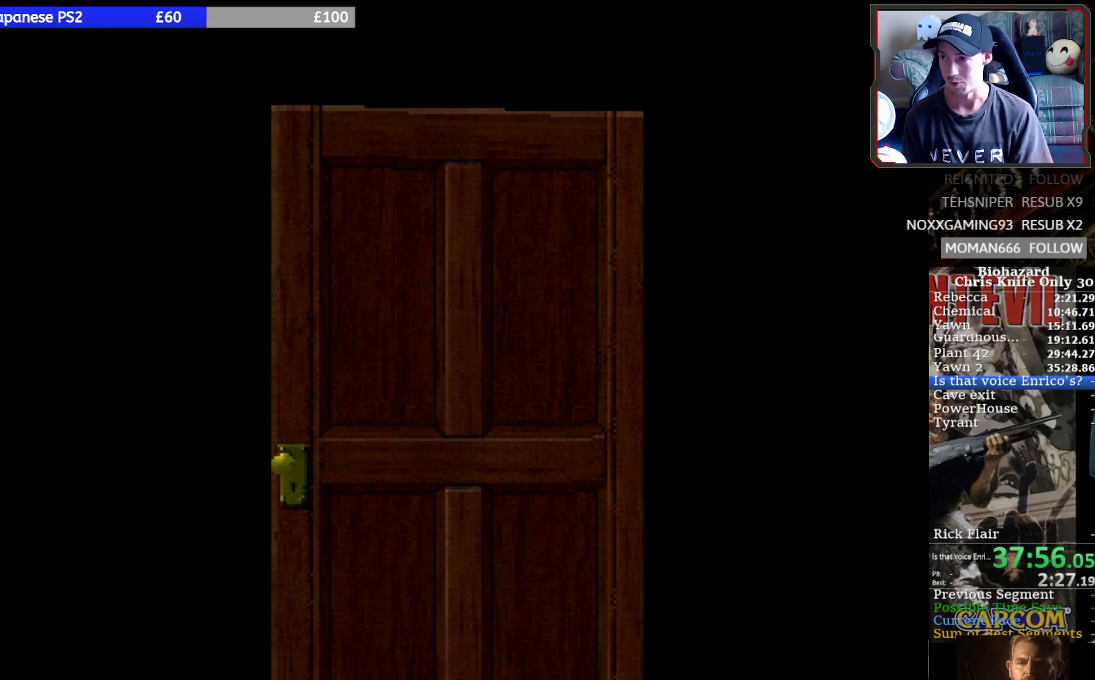
{"buttons": ["SQUARE", "DPAD_UP"], "left_stick": "center", "button_events": []}
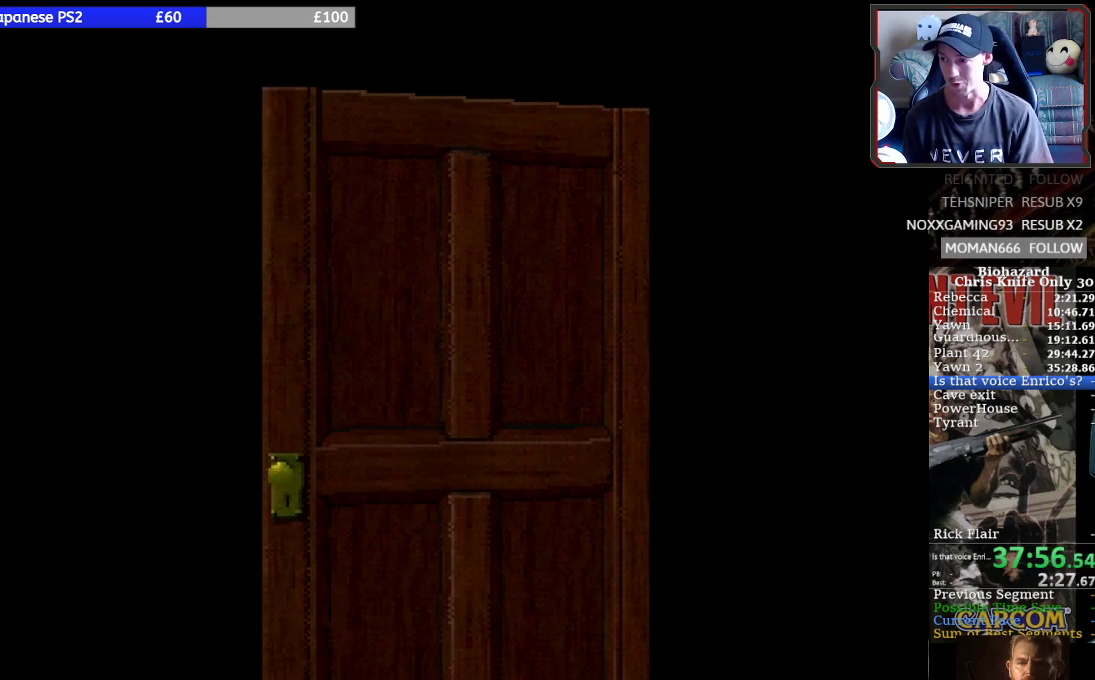
{"buttons": ["SQUARE", "DPAD_UP"], "left_stick": "center", "button_events": []}
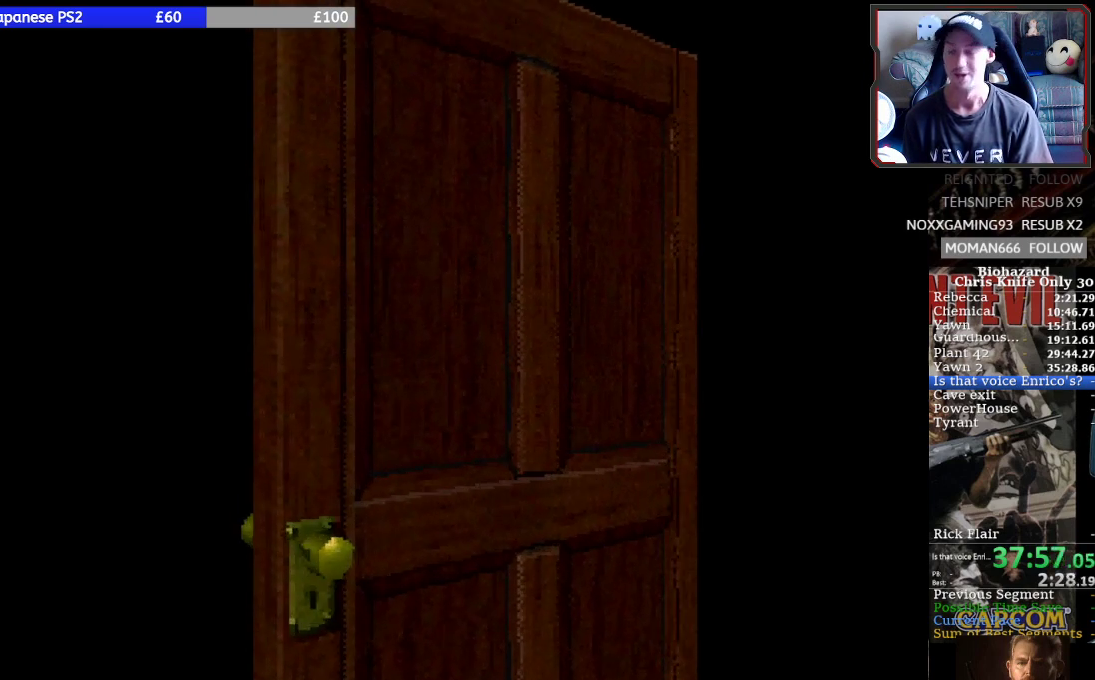
{"buttons": ["CROSS", "SQUARE", "DPAD_UP"], "left_stick": "center", "button_events": [[500, "CROSS", "down"]]}
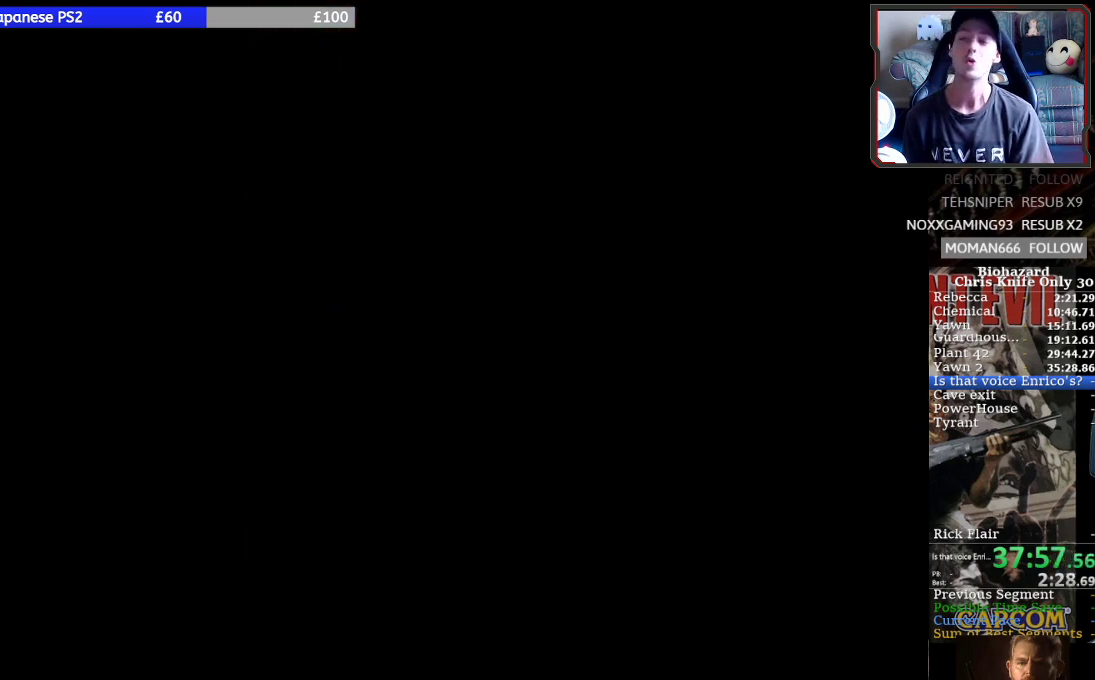
{"buttons": ["SQUARE", "DPAD_UP"], "left_stick": "center", "button_events": [[133, "CROSS", "up"], [233, "CROSS", "down"], [333, "CROSS", "up"], [400, "CROSS", "down"], [500, "CROSS", "up"]]}
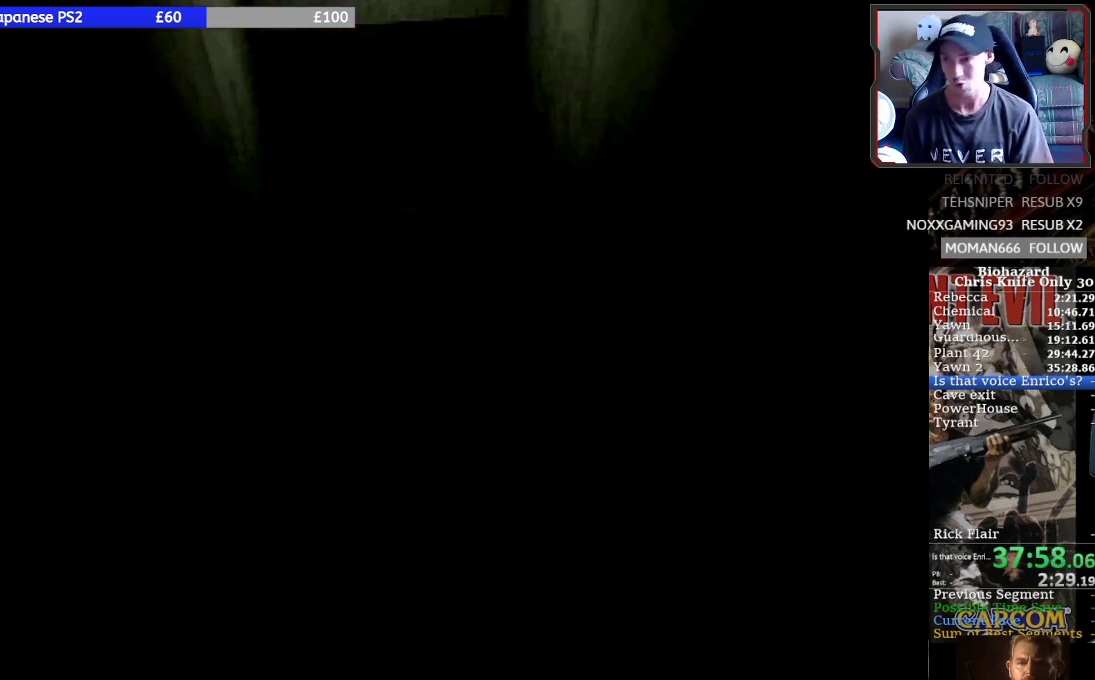
{"buttons": ["SQUARE", "DPAD_UP"], "left_stick": "center", "button_events": [[67, "CROSS", "down"], [133, "CROSS", "up"], [233, "CROSS", "down"], [300, "CROSS", "up"], [367, "CROSS", "down"], [467, "CROSS", "up"]]}
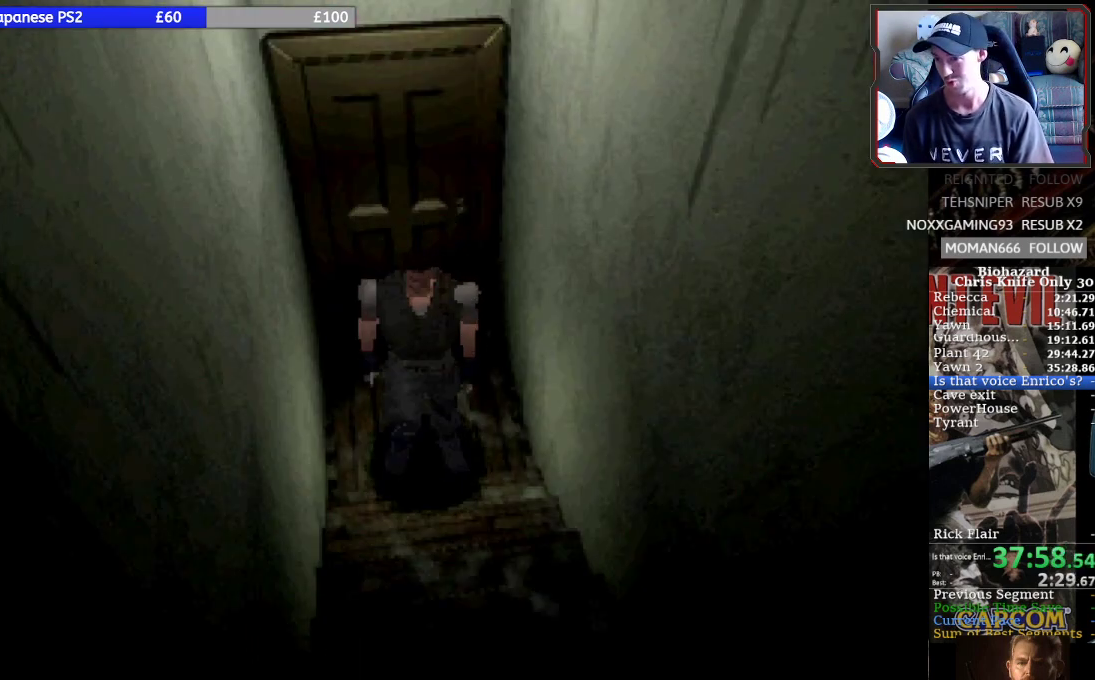
{"buttons": ["SQUARE", "DPAD_UP", "DPAD_RIGHT"], "left_stick": "center", "button_events": [[33, "CROSS", "down"], [133, "CROSS", "up"], [200, "CROSS", "down"], [267, "CROSS", "up"], [500, "DPAD_RIGHT", "down"]]}
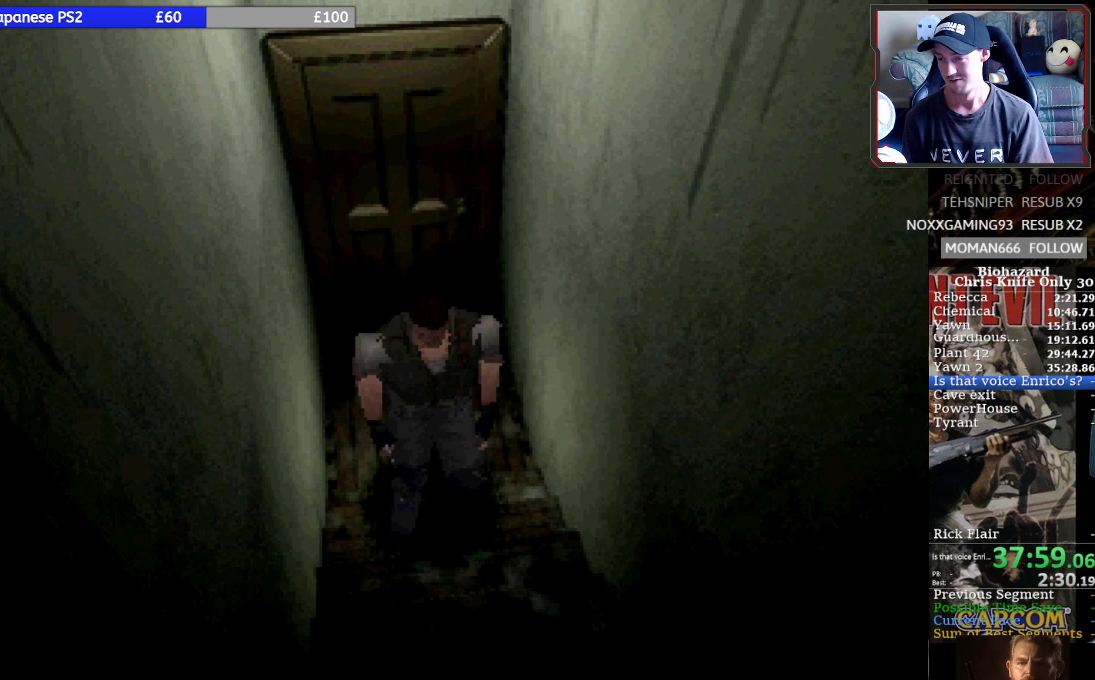
{"buttons": ["SQUARE", "DPAD_UP", "DPAD_RIGHT"], "left_stick": "center", "button_events": []}
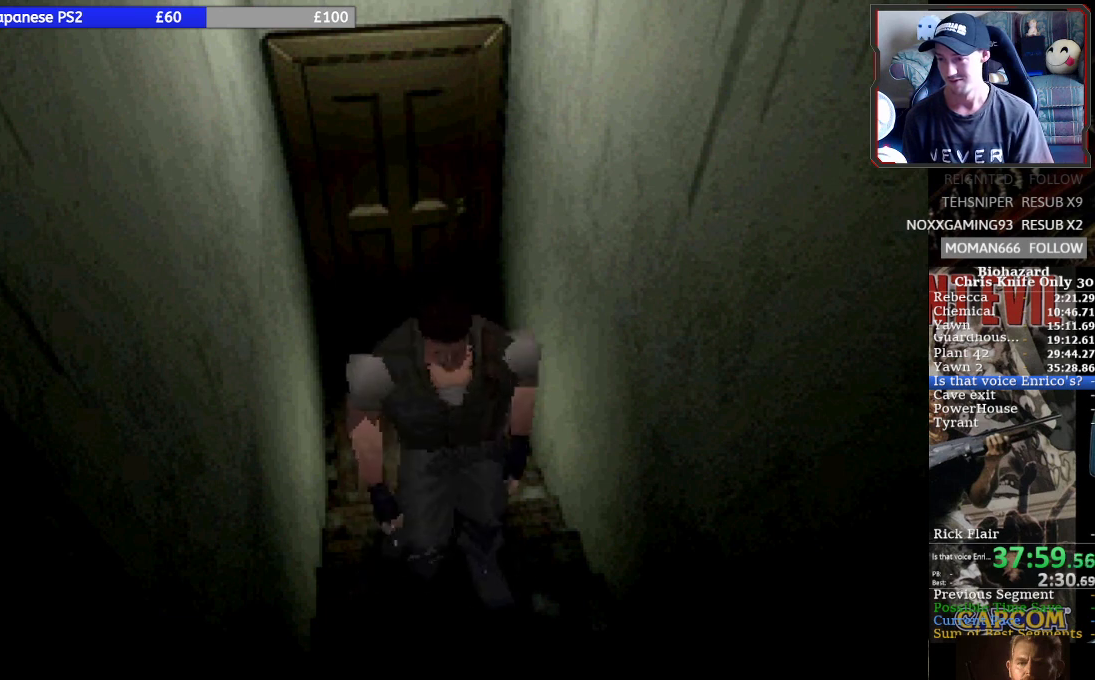
{"buttons": ["SQUARE", "DPAD_UP", "DPAD_RIGHT"], "left_stick": "center", "button_events": []}
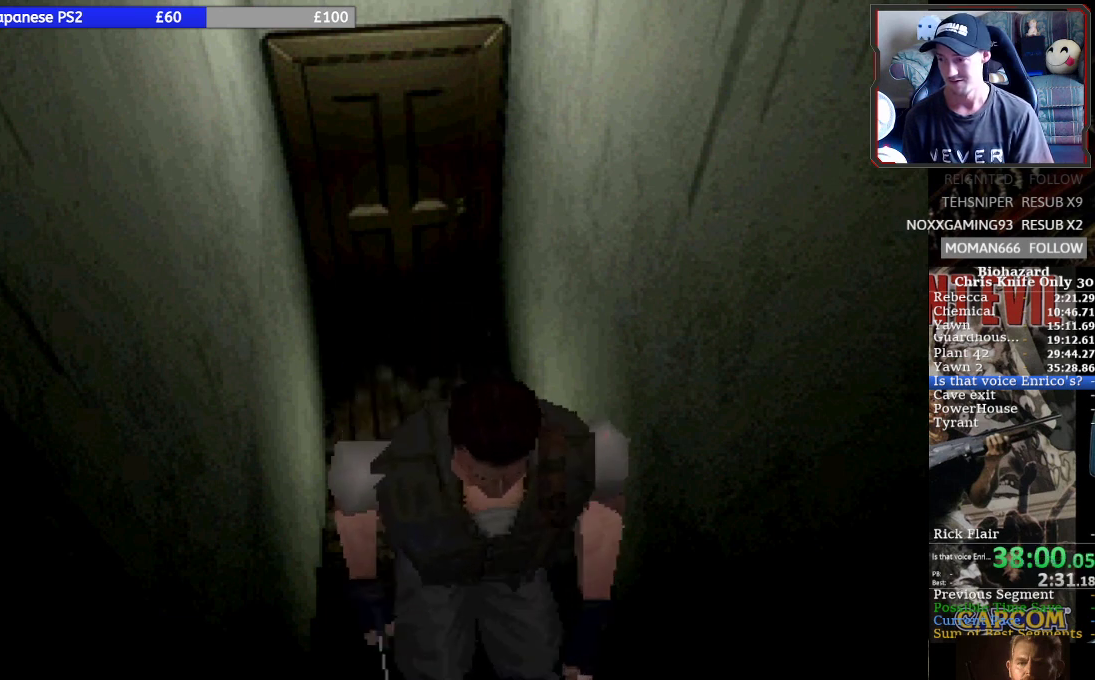
{"buttons": ["SQUARE", "DPAD_UP", "DPAD_RIGHT"], "left_stick": "center", "button_events": []}
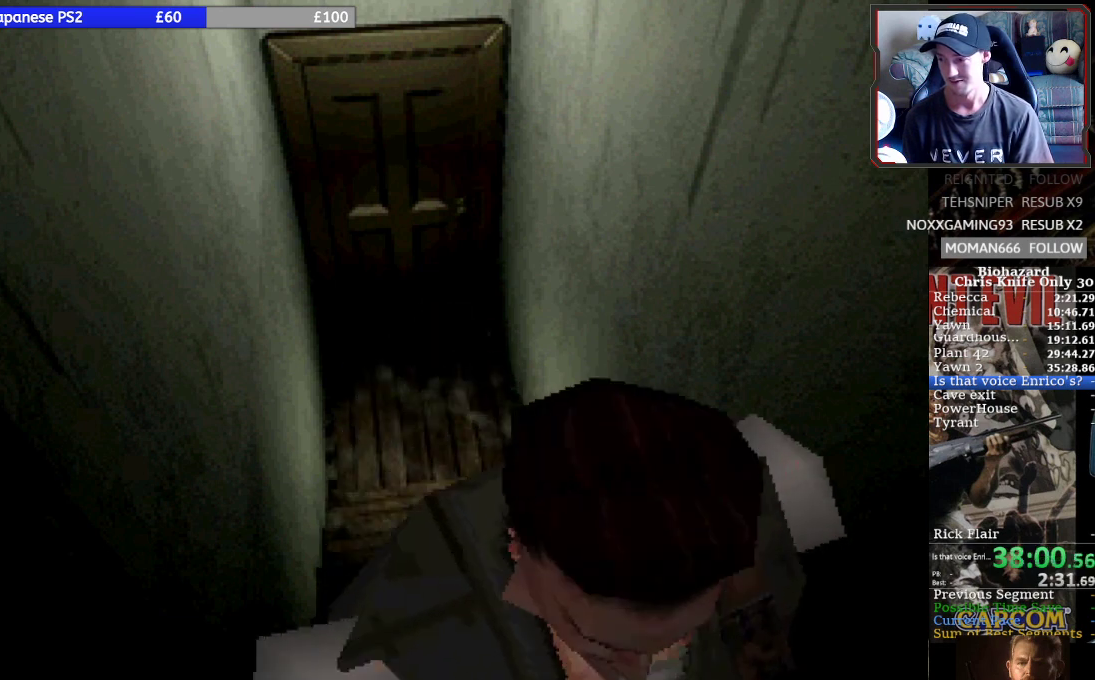
{"buttons": ["SQUARE", "DPAD_UP", "DPAD_RIGHT"], "left_stick": "center", "button_events": []}
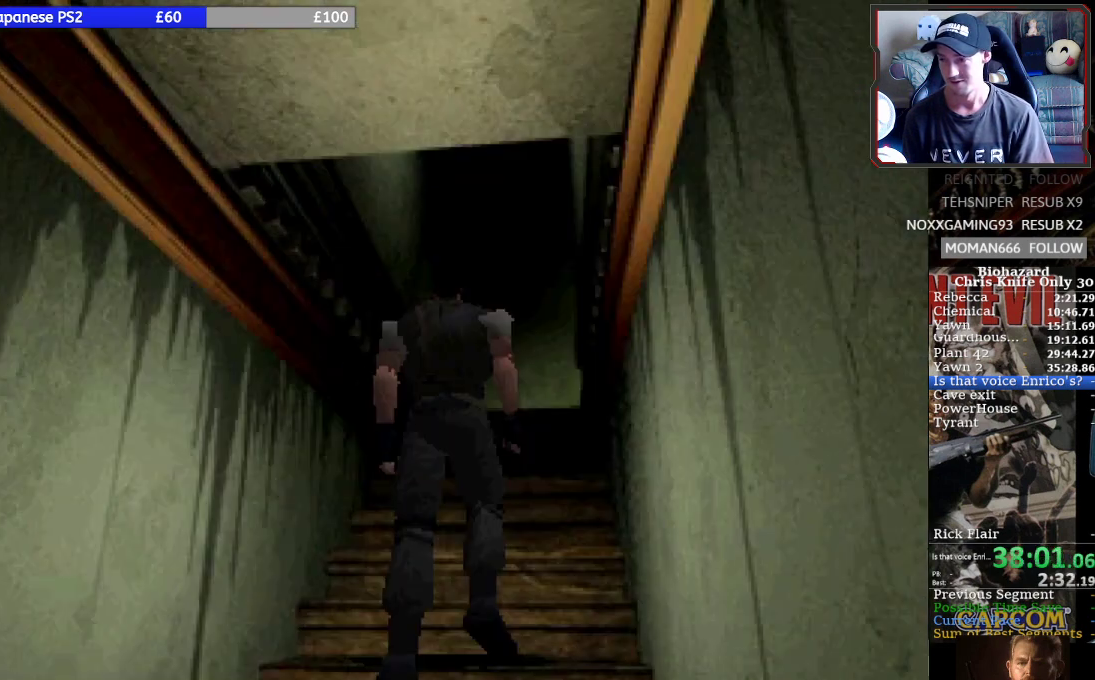
{"buttons": ["SQUARE", "DPAD_UP", "DPAD_RIGHT"], "left_stick": "center", "button_events": []}
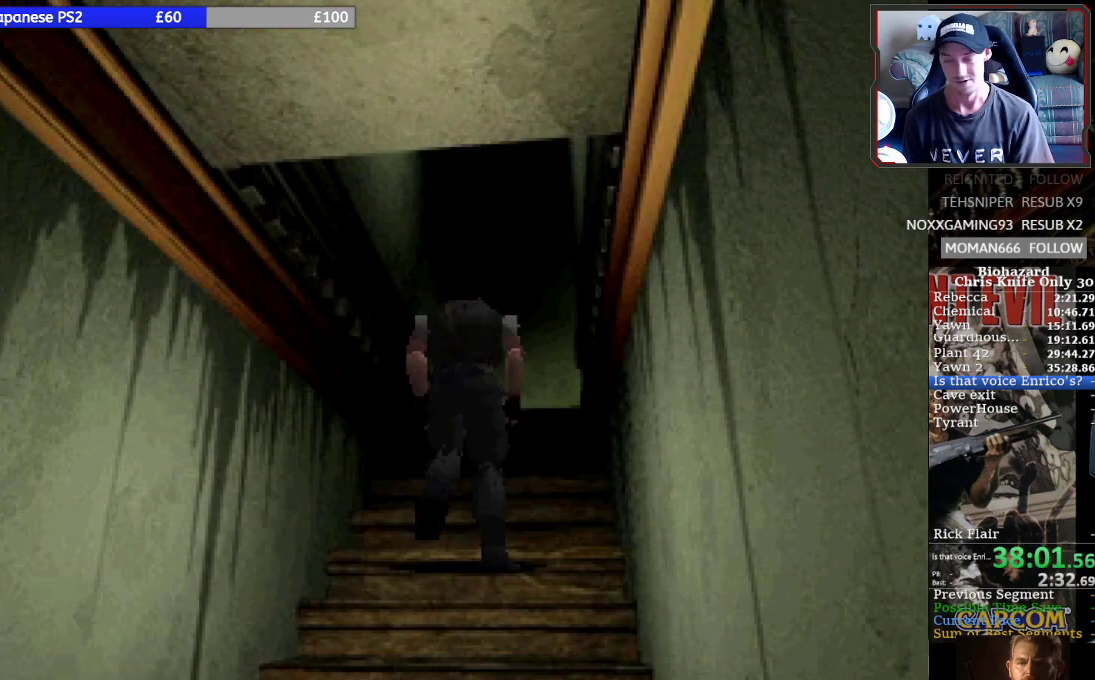
{"buttons": ["SQUARE", "DPAD_UP", "DPAD_RIGHT"], "left_stick": "center", "button_events": []}
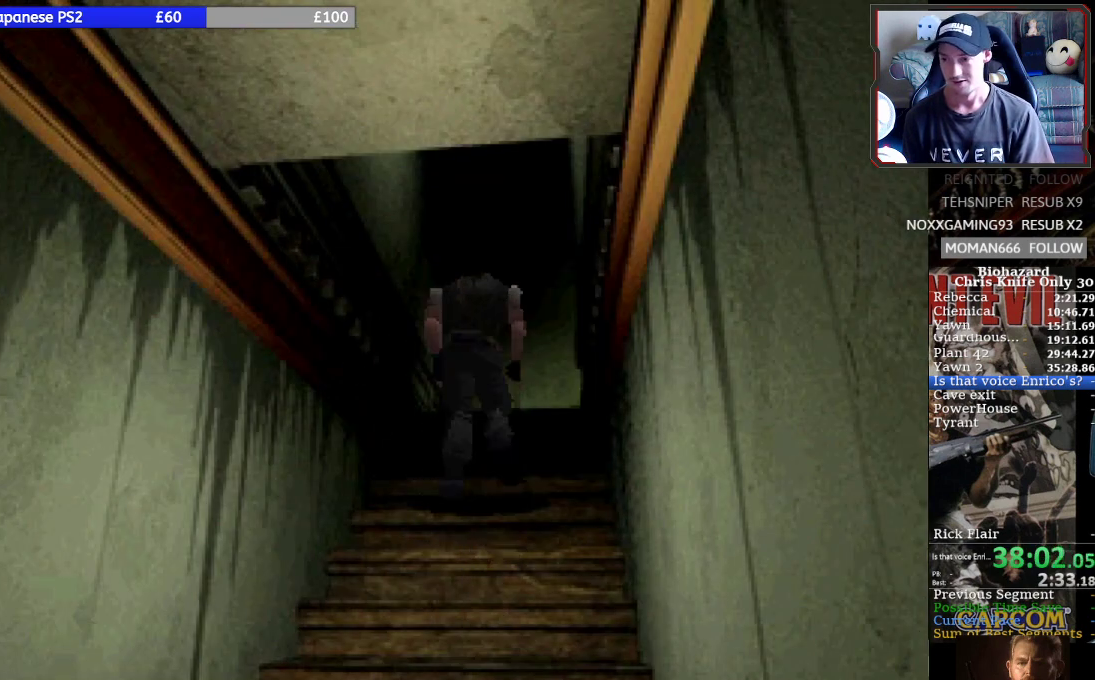
{"buttons": ["SQUARE", "DPAD_UP", "DPAD_RIGHT"], "left_stick": "center", "button_events": []}
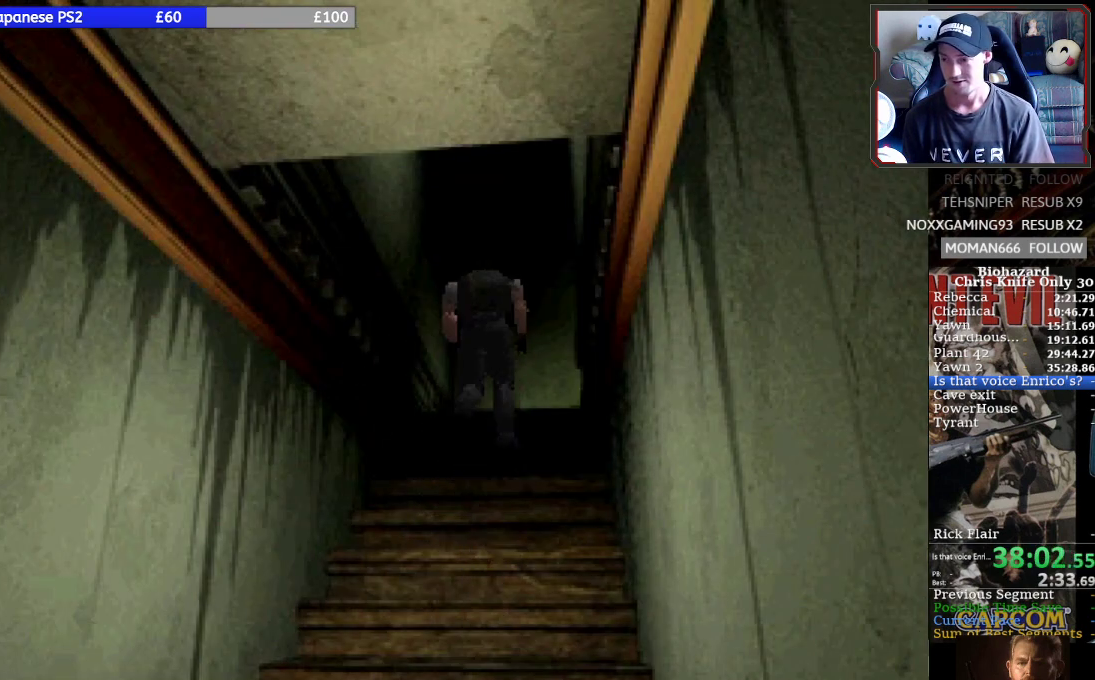
{"buttons": ["SQUARE", "DPAD_UP", "DPAD_RIGHT"], "left_stick": "center", "button_events": []}
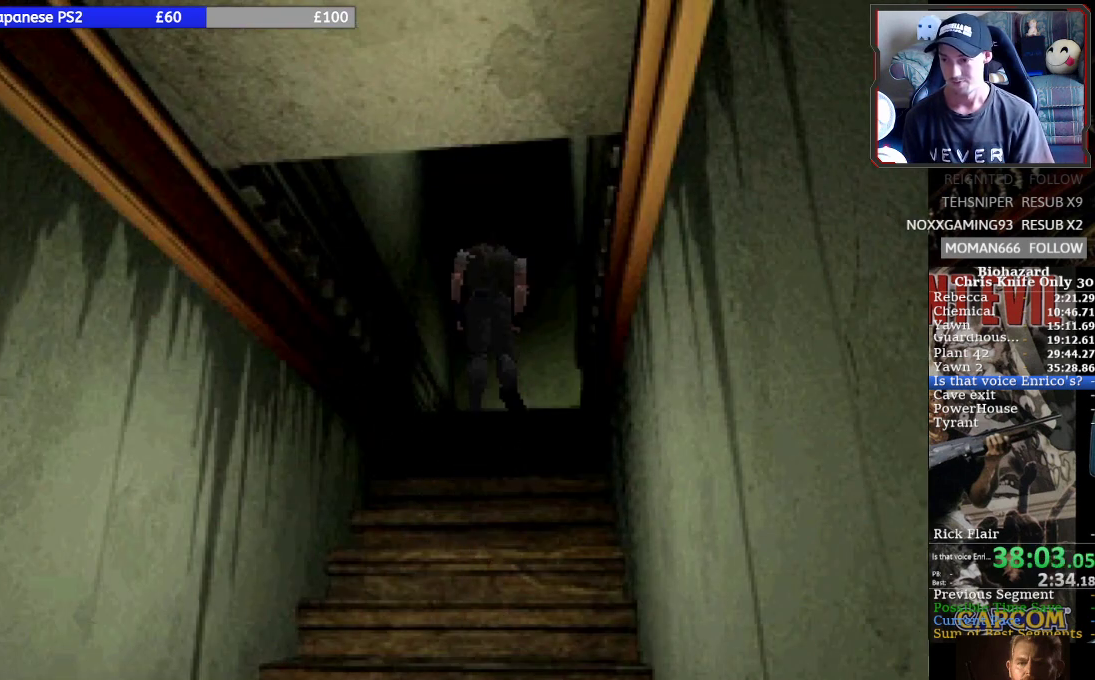
{"buttons": ["SQUARE", "DPAD_UP", "DPAD_RIGHT"], "left_stick": "center", "button_events": []}
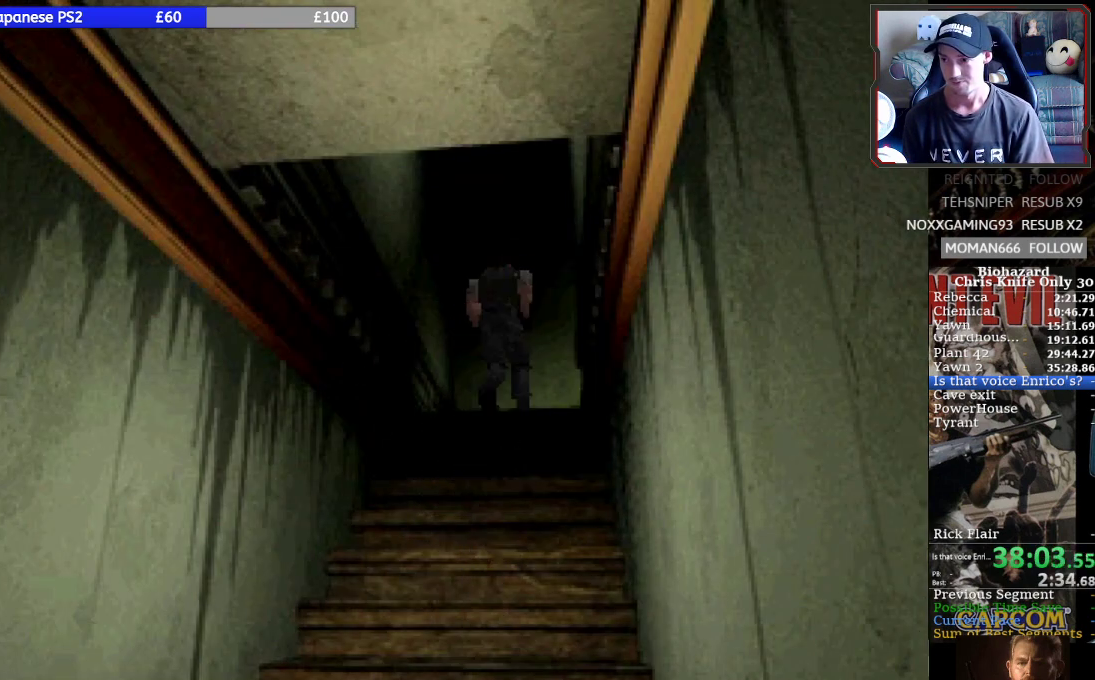
{"buttons": ["SQUARE", "DPAD_UP", "DPAD_RIGHT"], "left_stick": "center", "button_events": []}
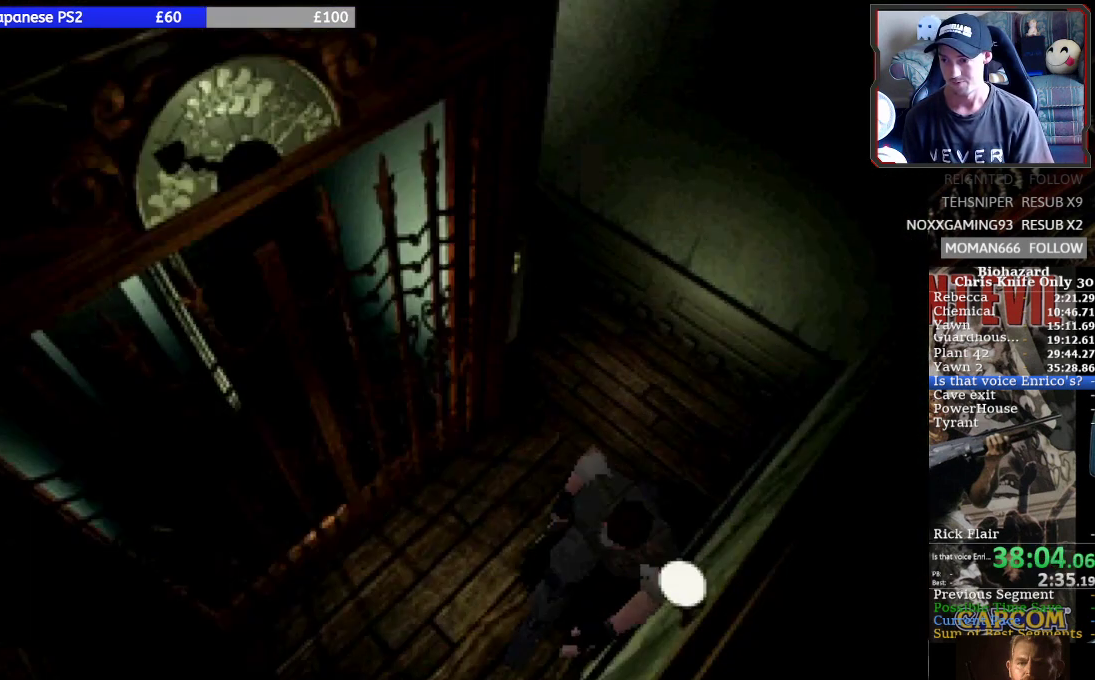
{"buttons": ["SQUARE", "DPAD_UP"], "left_stick": "center", "button_events": [[200, "DPAD_RIGHT", "up"]]}
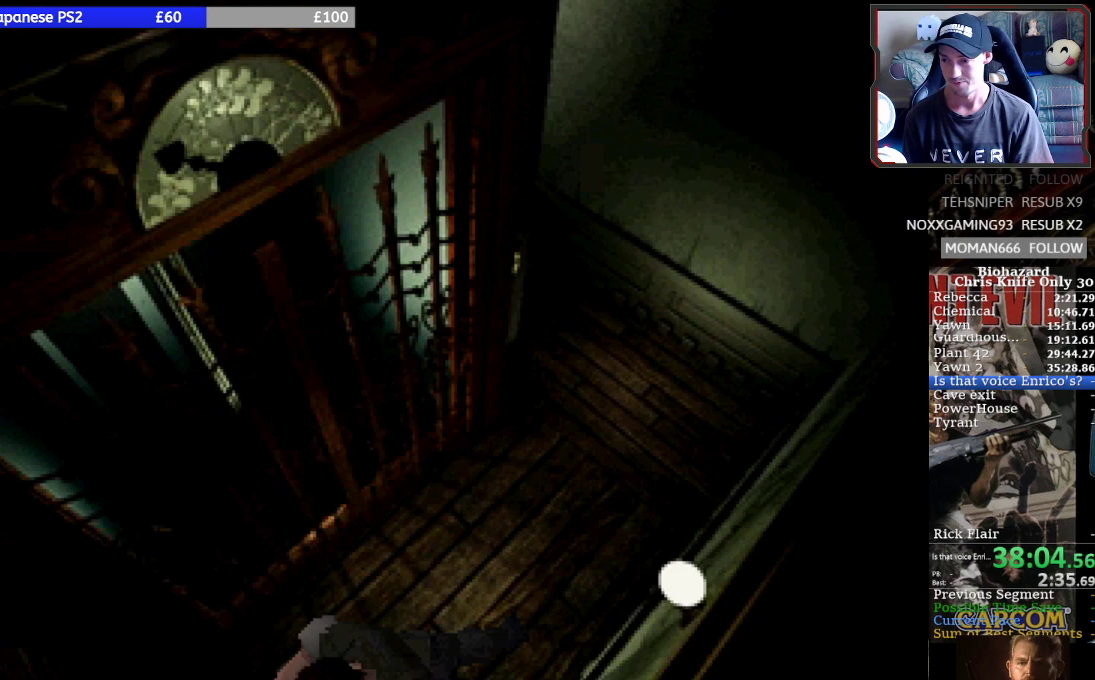
{"buttons": ["SQUARE", "DPAD_UP", "DPAD_RIGHT"], "left_stick": "center", "button_events": [[67, "DPAD_RIGHT", "down"]]}